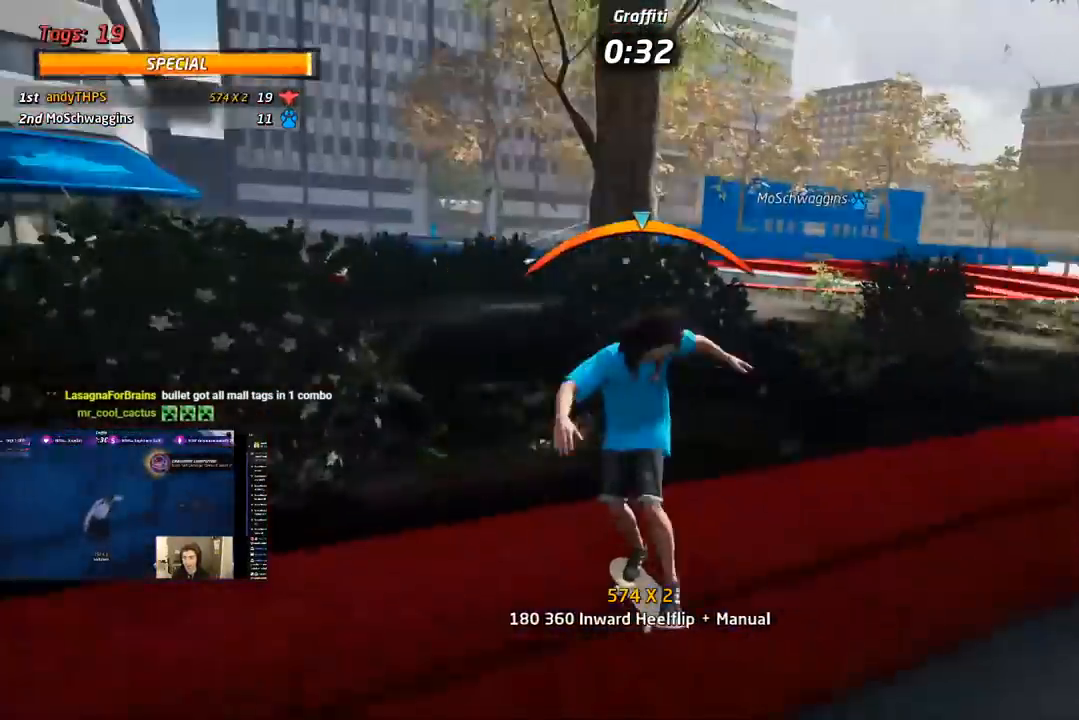
Gameplay with a controller (PlayStation layout); each line is a JSON object with the inputs held at the frame after it. "events" lists button and stick changes between this image and that frame as [ms after this image, input, new state], when the widget could be followed in between. Not read: left_stick.
{"buttons": ["CROSS", "L1", "DPAD_DOWN"], "right_stick": "center", "events": [[83, "L1", "down"], [83, "SQUARE", "down"], [133, "CROSS", "up"], [300, "CROSS", "down"], [317, "DPAD_DOWN", "up"], [350, "DPAD_LEFT", "up"], [433, "DPAD_DOWN", "down"], [500, "SQUARE", "up"]]}
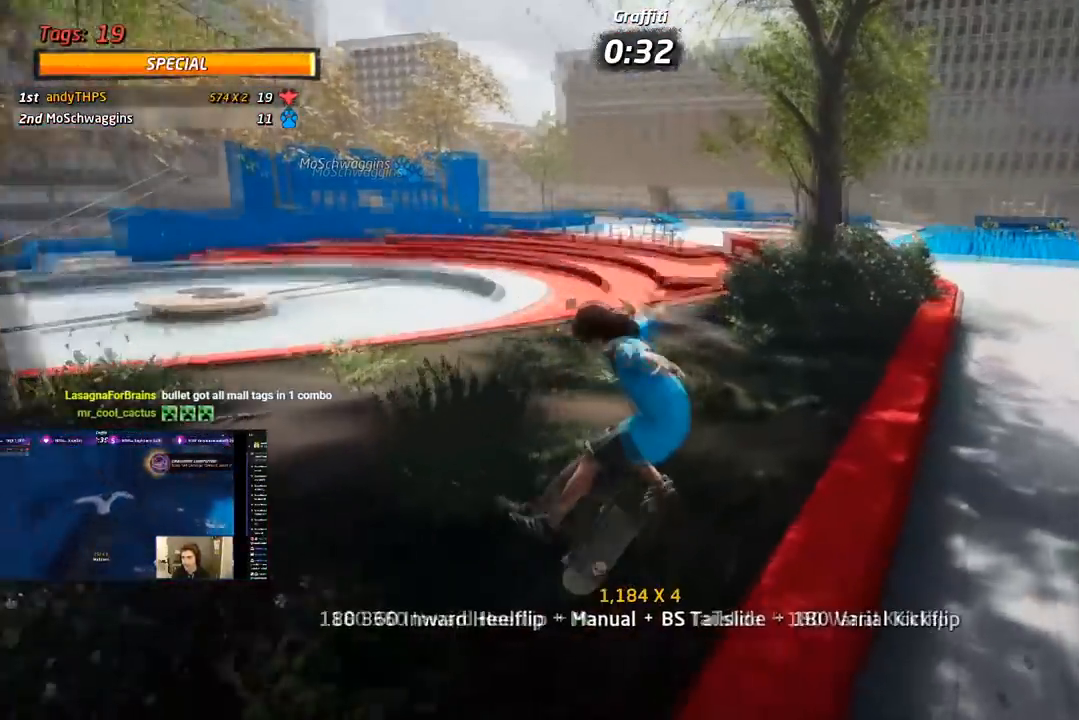
{"buttons": ["SQUARE", "DPAD_DOWN", "DPAD_LEFT"], "right_stick": "center", "events": [[33, "L1", "up"], [50, "DPAD_DOWN", "up"], [117, "DPAD_UP", "down"], [283, "DPAD_UP", "up"], [367, "DPAD_DOWN", "down"], [367, "DPAD_LEFT", "down"], [417, "SQUARE", "down"], [450, "CROSS", "up"]]}
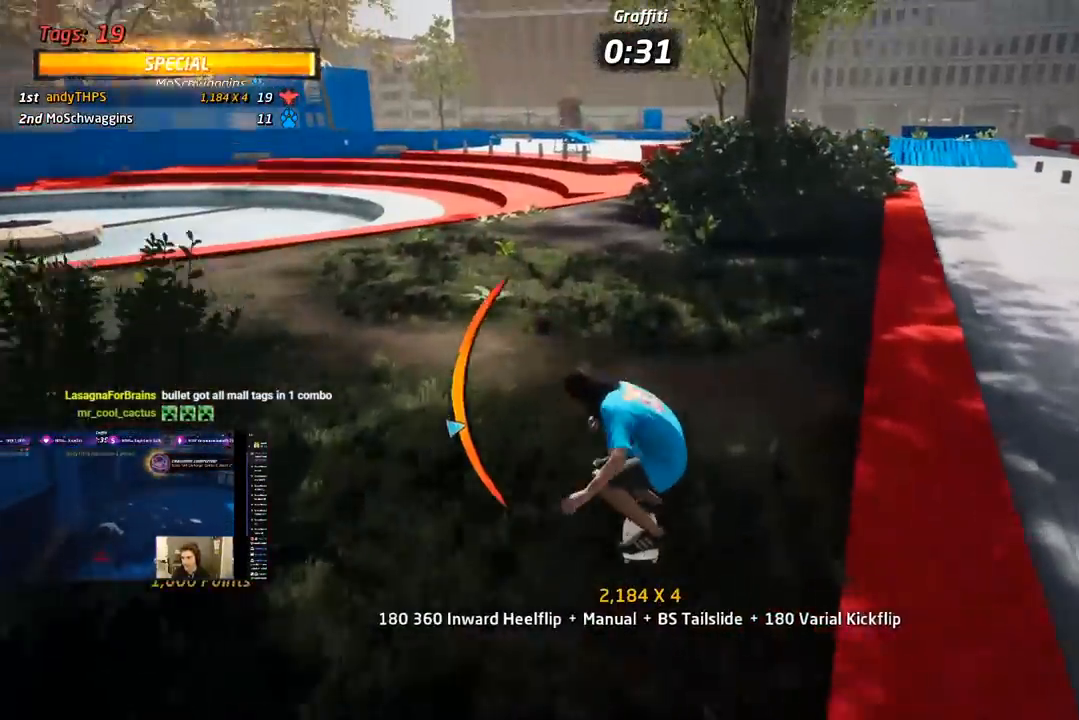
{"buttons": ["CROSS", "DPAD_UP"], "right_stick": "center", "events": [[150, "DPAD_DOWN", "up"], [183, "DPAD_LEFT", "up"], [233, "CROSS", "down"], [250, "DPAD_DOWN", "down"], [267, "SQUARE", "up"], [383, "DPAD_DOWN", "up"], [433, "DPAD_UP", "down"]]}
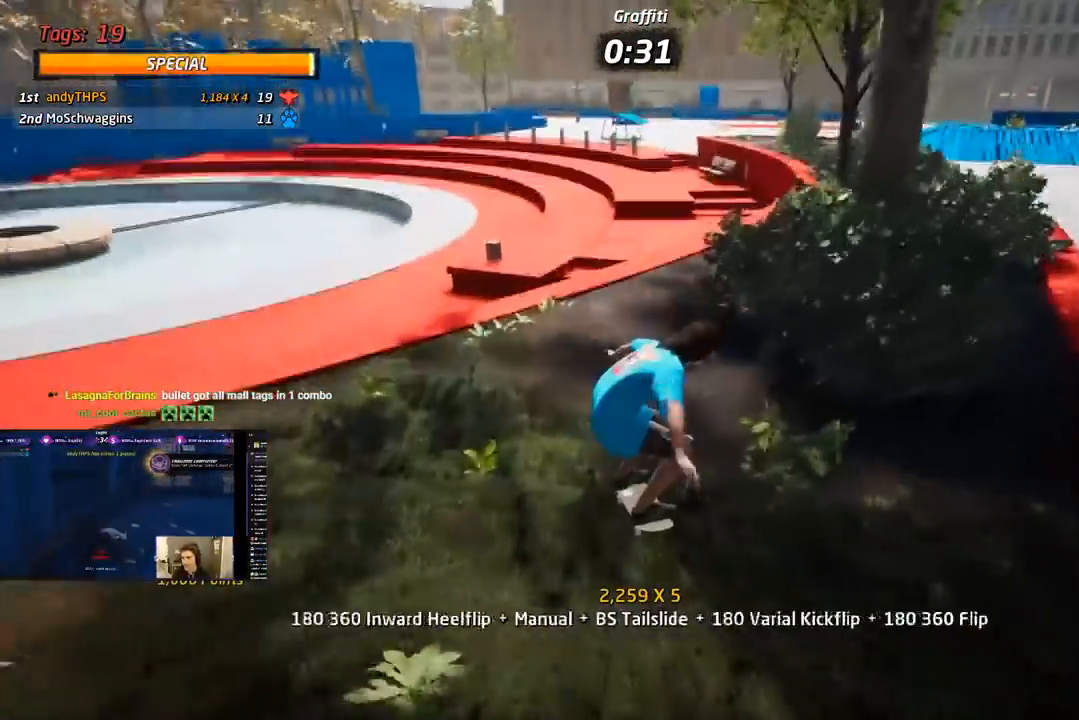
{"buttons": ["SQUARE", "R1", "DPAD_DOWN", "DPAD_RIGHT"], "right_stick": "center", "events": [[233, "DPAD_UP", "up"], [317, "DPAD_DOWN", "down"], [317, "DPAD_RIGHT", "down"], [417, "SQUARE", "down"], [450, "CROSS", "up"], [467, "R1", "down"]]}
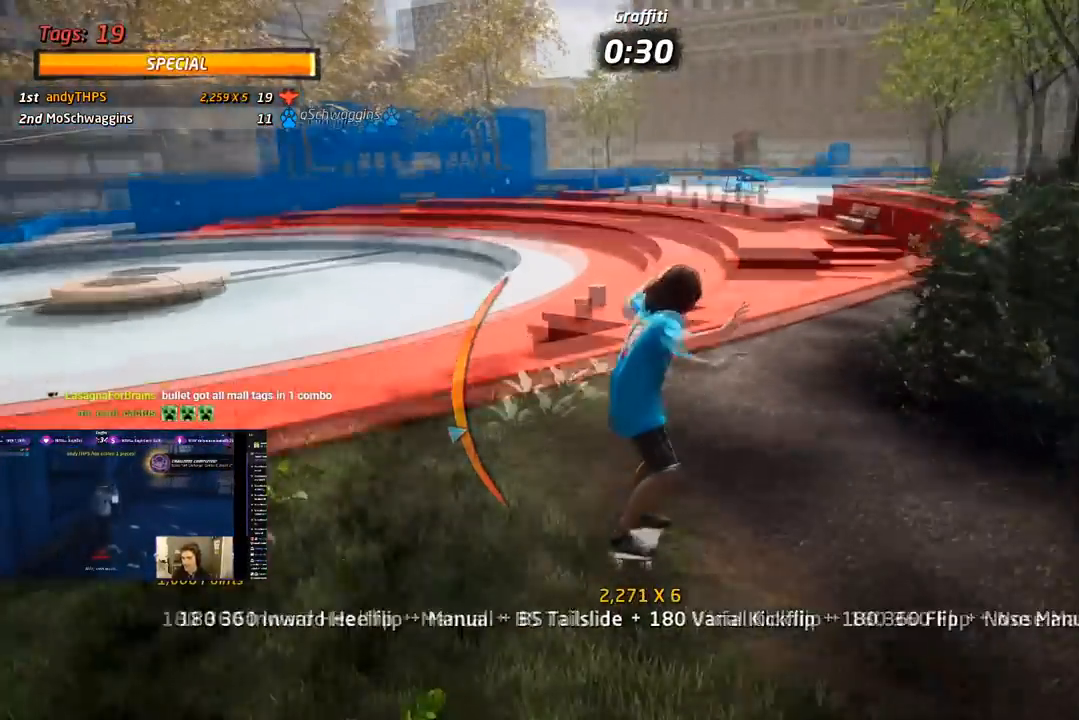
{"buttons": ["TRIANGLE", "DPAD_UP"], "right_stick": "center", "events": [[167, "DPAD_DOWN", "up"], [183, "DPAD_RIGHT", "up"], [233, "DPAD_UP", "down"], [367, "SQUARE", "up"], [400, "TRIANGLE", "down"], [417, "R1", "up"]]}
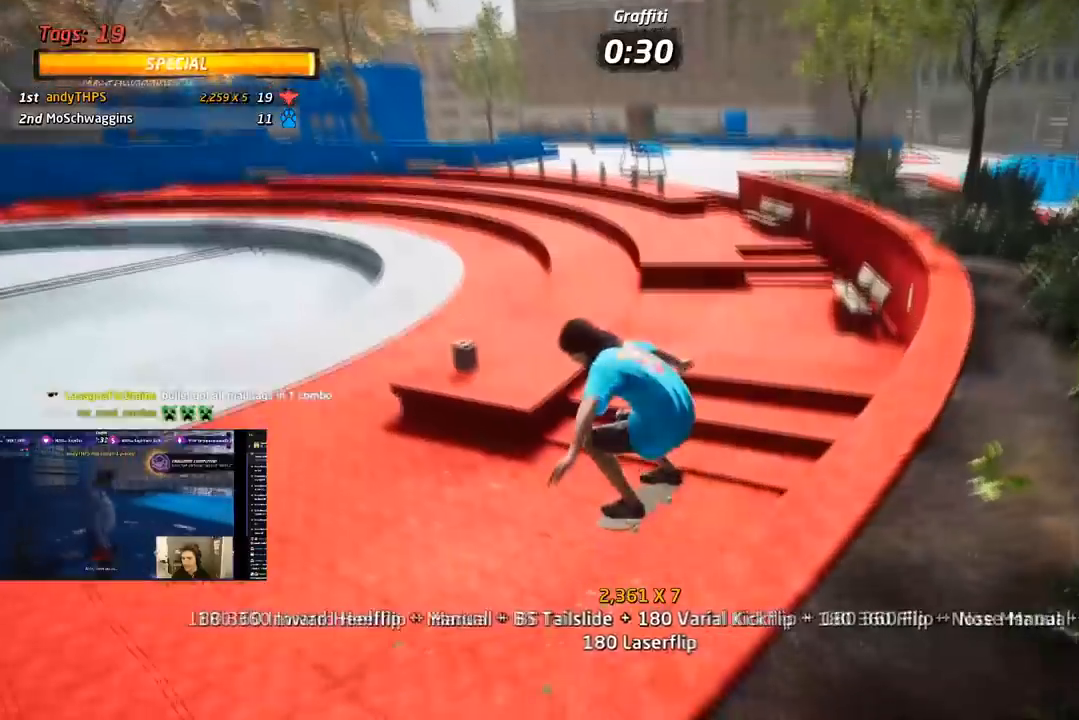
{"buttons": ["CROSS", "SQUARE", "L1", "DPAD_UP", "DPAD_RIGHT"], "right_stick": "center", "events": [[83, "DPAD_UP", "up"], [217, "DPAD_RIGHT", "down"], [233, "CROSS", "down"], [233, "DPAD_UP", "down"], [250, "TRIANGLE", "up"], [283, "L1", "down"], [333, "SQUARE", "down"], [383, "CROSS", "up"], [500, "CROSS", "down"]]}
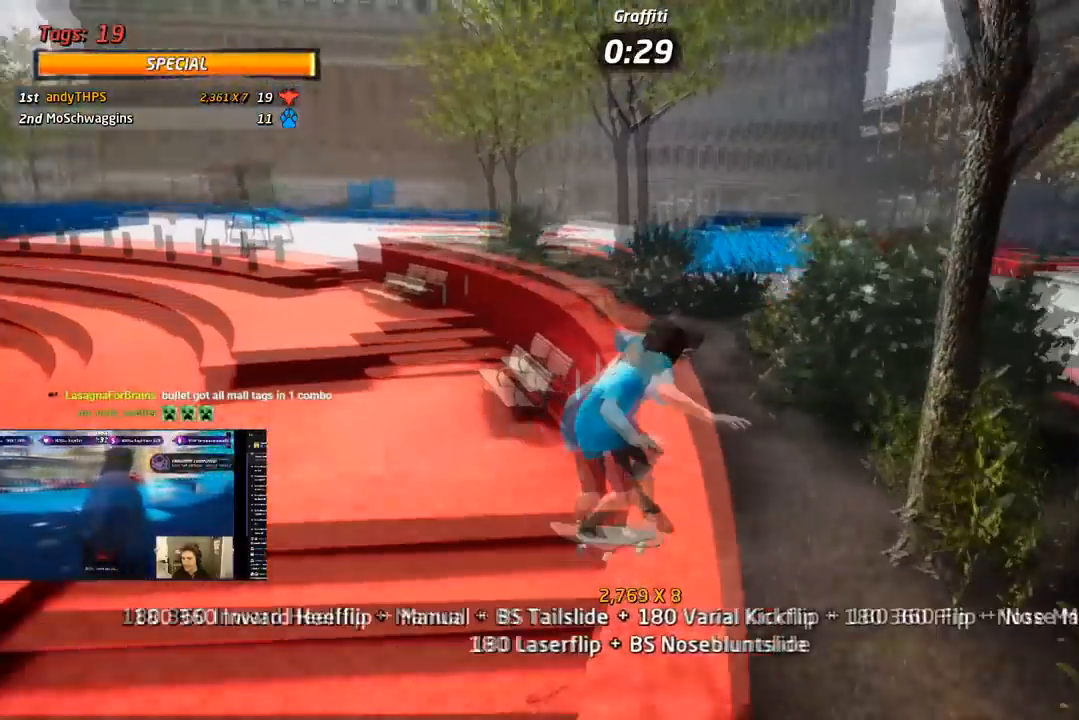
{"buttons": ["CROSS", "DPAD_UP"], "right_stick": "center", "events": [[50, "DPAD_RIGHT", "up"], [50, "DPAD_UP", "up"], [117, "DPAD_UP", "down"], [200, "DPAD_UP", "up"], [250, "DPAD_DOWN", "down"], [300, "L1", "up"], [333, "DPAD_RIGHT", "down"], [367, "DPAD_UP", "down"], [367, "SQUARE", "up"], [383, "DPAD_DOWN", "up"], [383, "DPAD_RIGHT", "up"]]}
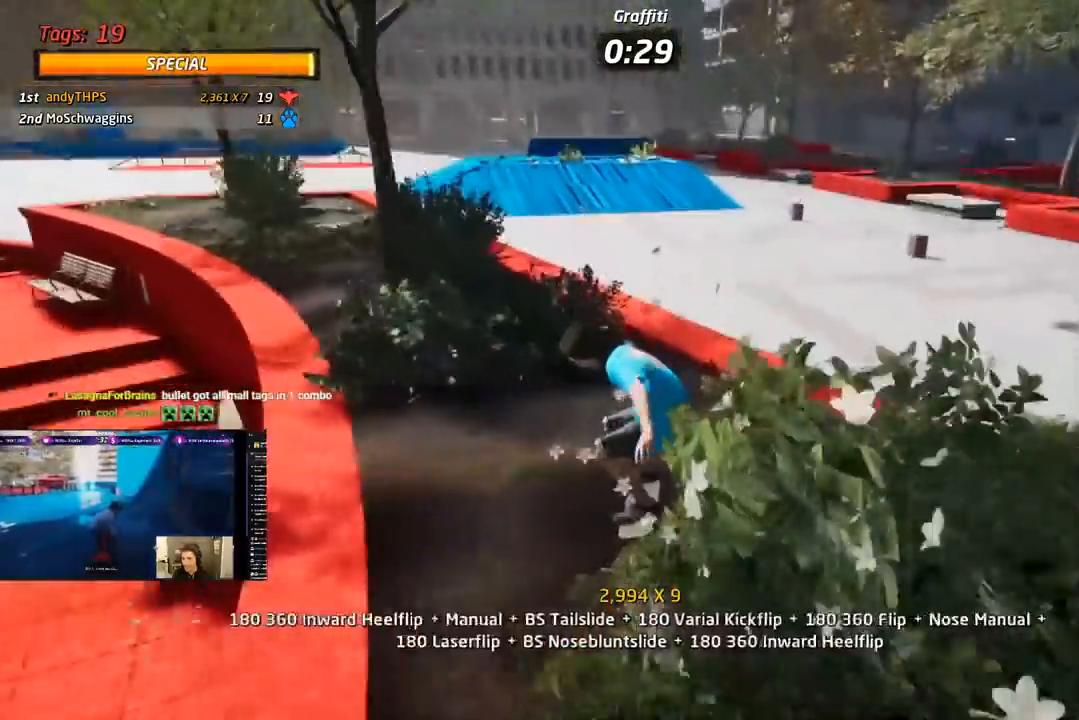
{"buttons": ["CROSS", "L1"], "right_stick": "center", "events": [[117, "DPAD_RIGHT", "down"], [133, "DPAD_UP", "up"], [133, "SQUARE", "down"], [200, "CROSS", "up"], [200, "L1", "down"], [467, "CROSS", "down"], [467, "DPAD_RIGHT", "up"], [483, "SQUARE", "up"]]}
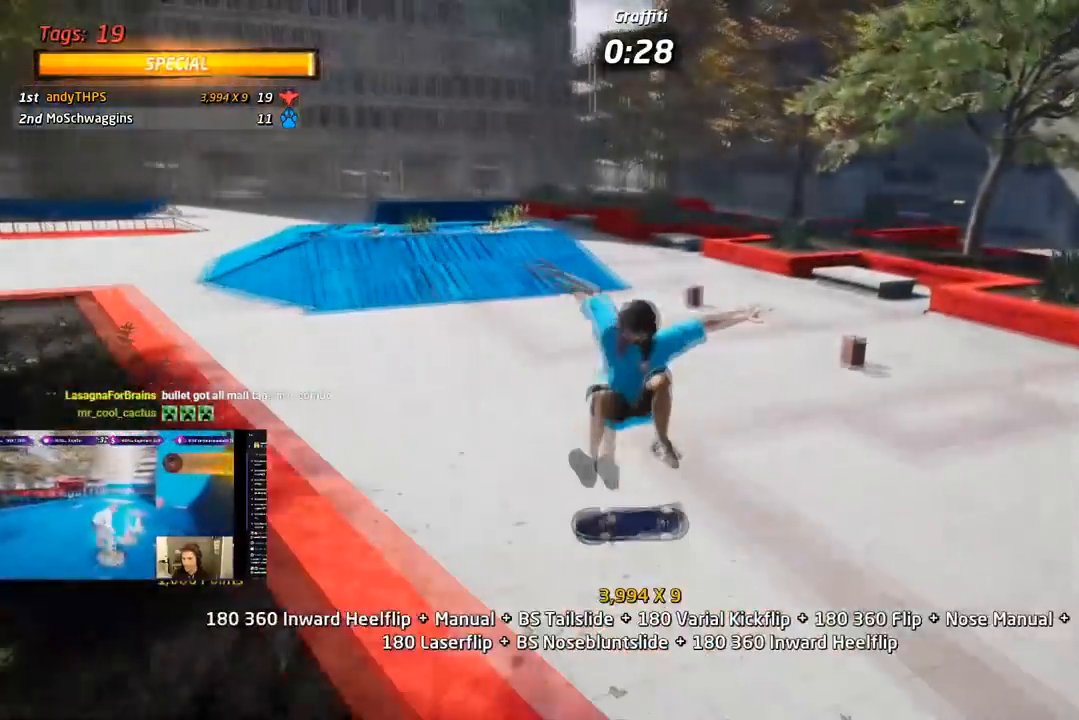
{"buttons": ["CROSS", "DPAD_UP"], "right_stick": "center", "events": [[50, "DPAD_DOWN", "down"], [100, "L1", "up"], [167, "DPAD_DOWN", "up"], [217, "DPAD_UP", "down"]]}
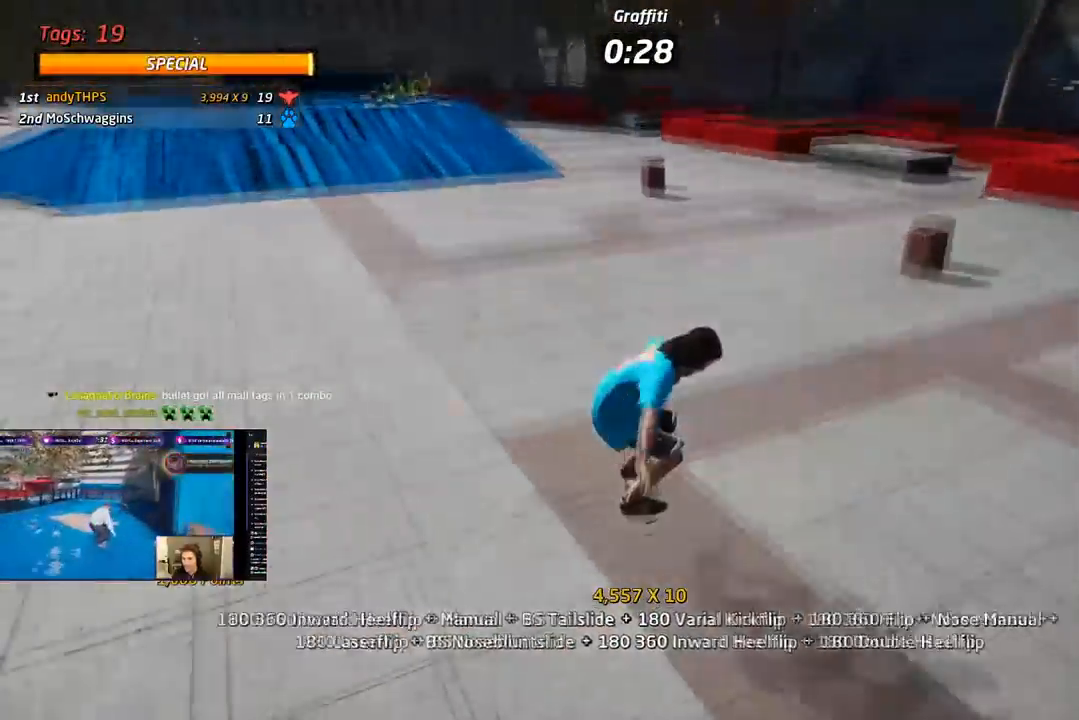
{"buttons": ["CROSS", "L1"], "right_stick": "center", "events": [[17, "DPAD_LEFT", "down"], [67, "DPAD_DOWN", "down"], [67, "DPAD_UP", "up"], [133, "SQUARE", "down"], [150, "L1", "down"], [183, "CROSS", "up"], [433, "DPAD_DOWN", "up"], [450, "CROSS", "down"], [483, "DPAD_LEFT", "up"], [483, "SQUARE", "up"]]}
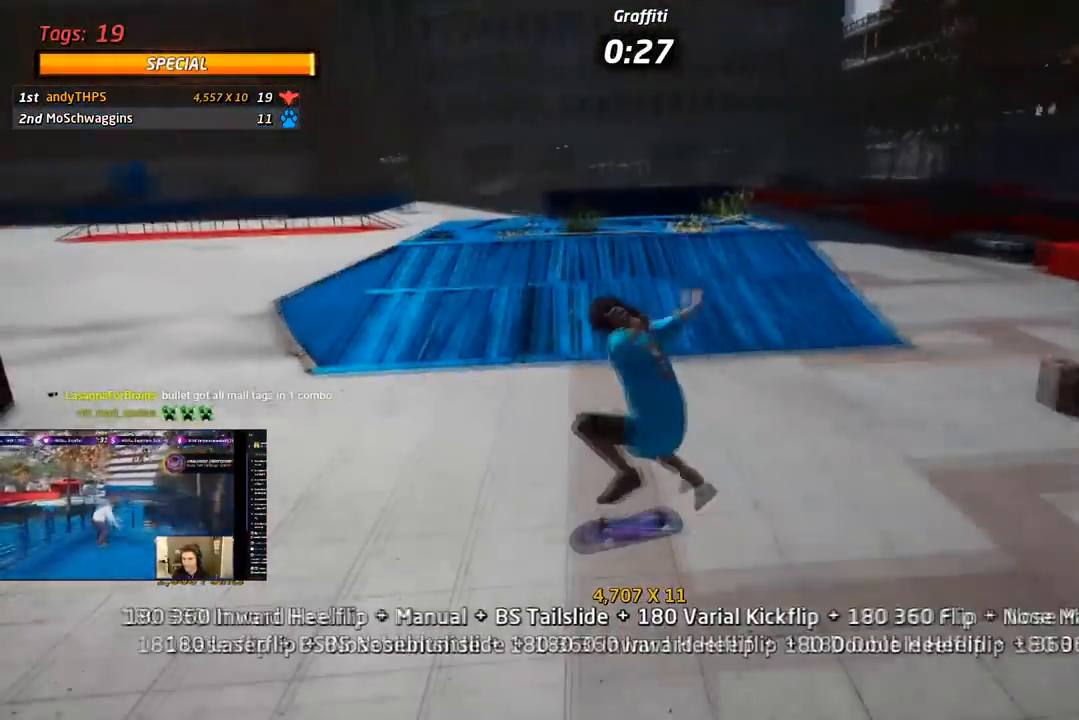
{"buttons": ["CROSS"], "right_stick": "center", "events": [[67, "DPAD_DOWN", "down"], [83, "L1", "up"], [117, "DPAD_DOWN", "up"], [183, "DPAD_UP", "down"], [467, "DPAD_UP", "up"]]}
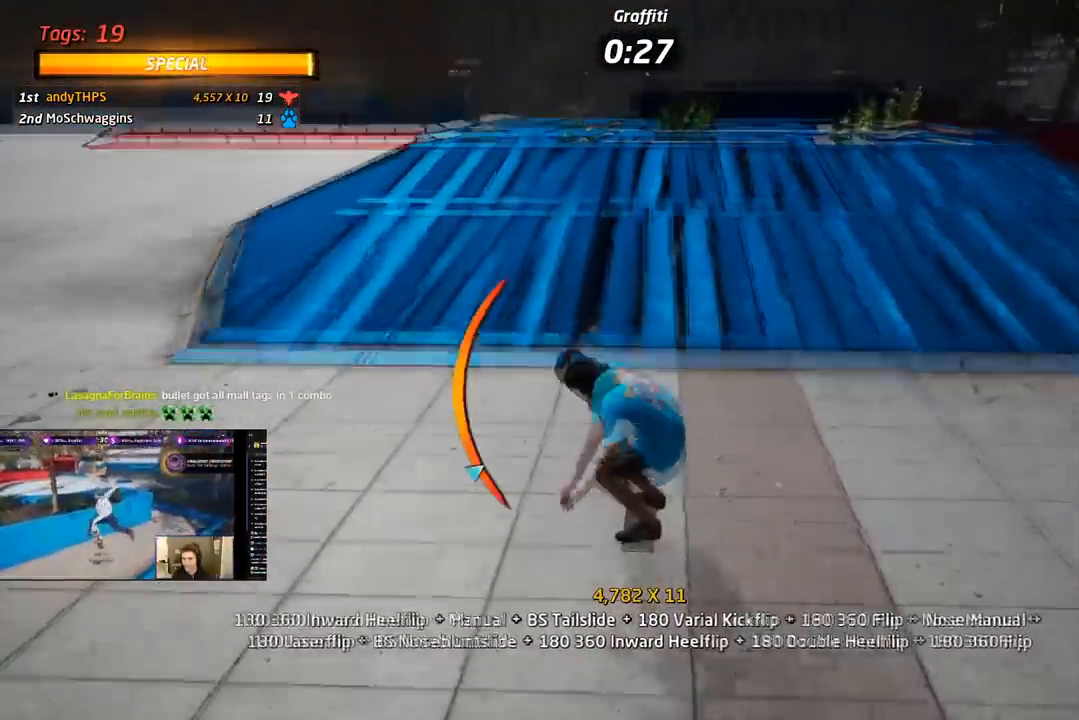
{"buttons": ["SQUARE", "L1", "DPAD_LEFT"], "right_stick": "center", "events": [[117, "DPAD_LEFT", "down"], [333, "SQUARE", "down"], [383, "L1", "down"], [400, "CROSS", "up"], [450, "SQUARE", "up"], [500, "SQUARE", "down"]]}
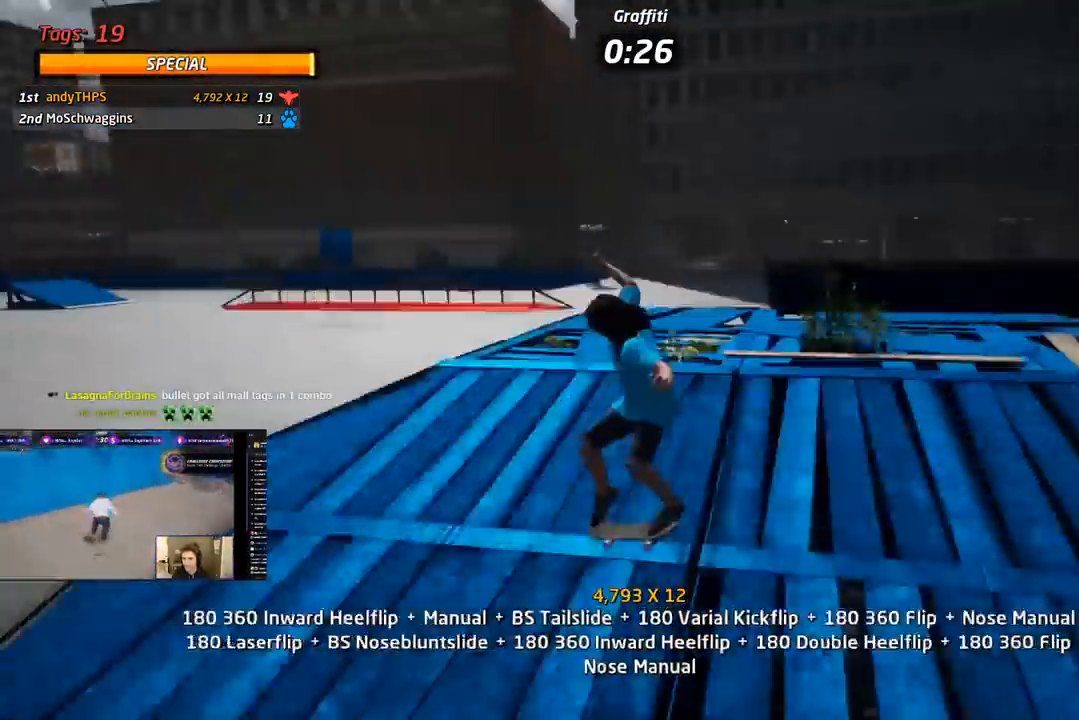
{"buttons": ["CROSS"], "right_stick": "center", "events": [[167, "CROSS", "down"], [183, "SQUARE", "up"], [217, "DPAD_LEFT", "up"], [300, "L1", "up"]]}
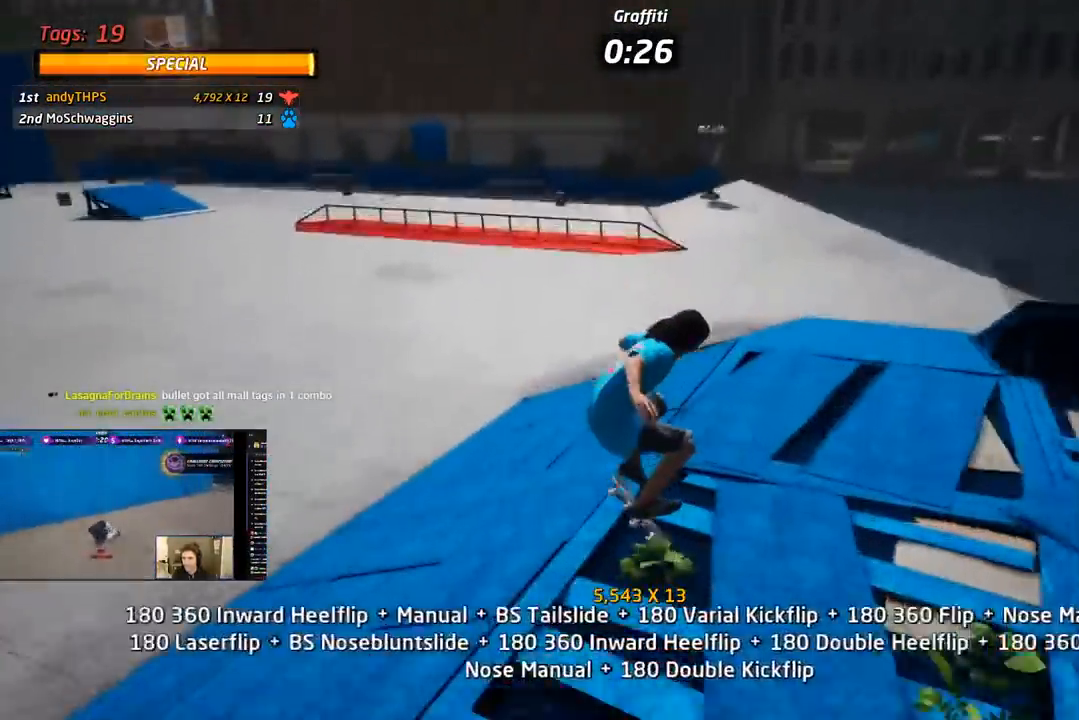
{"buttons": ["CROSS", "DPAD_RIGHT"], "right_stick": "center", "events": [[117, "DPAD_LEFT", "down"], [167, "DPAD_UP", "down"], [267, "DPAD_UP", "up"], [300, "DPAD_LEFT", "up"], [400, "DPAD_RIGHT", "down"]]}
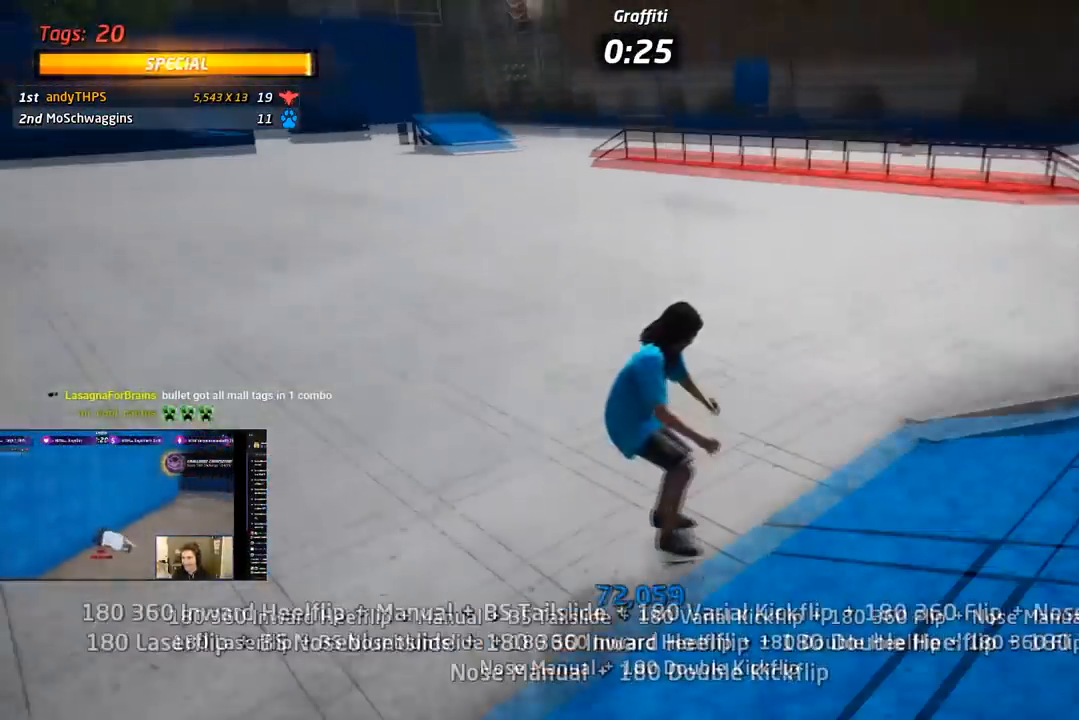
{"buttons": ["CROSS", "L1"], "right_stick": "center", "events": [[33, "DPAD_RIGHT", "up"], [117, "DPAD_LEFT", "down"], [133, "DPAD_DOWN", "down"], [150, "SQUARE", "down"], [200, "L1", "down"], [267, "SQUARE", "up"], [300, "SQUARE", "down"], [367, "CROSS", "up"], [433, "DPAD_DOWN", "up"], [450, "DPAD_LEFT", "up"], [467, "CROSS", "down"], [483, "SQUARE", "up"]]}
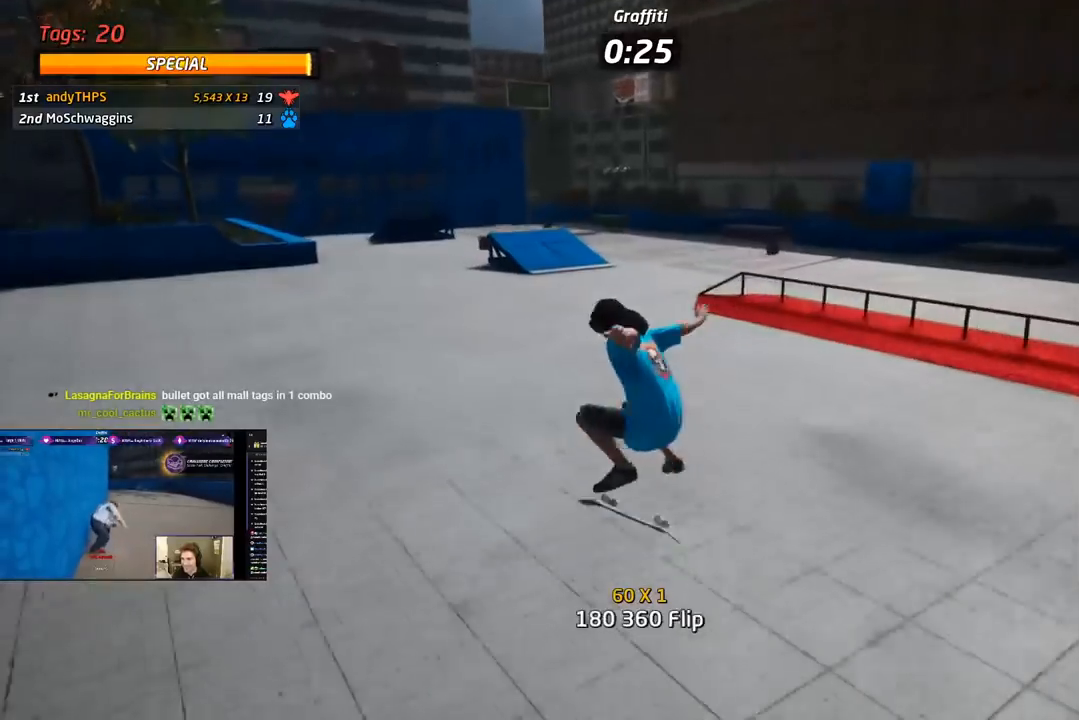
{"buttons": ["SQUARE", "L1", "DPAD_UP", "DPAD_RIGHT"], "right_stick": "center", "events": [[33, "DPAD_DOWN", "down"], [67, "L1", "up"], [133, "DPAD_DOWN", "up"], [183, "DPAD_UP", "down"], [433, "DPAD_RIGHT", "down"], [433, "SQUARE", "down"], [450, "CROSS", "up"], [467, "L1", "down"]]}
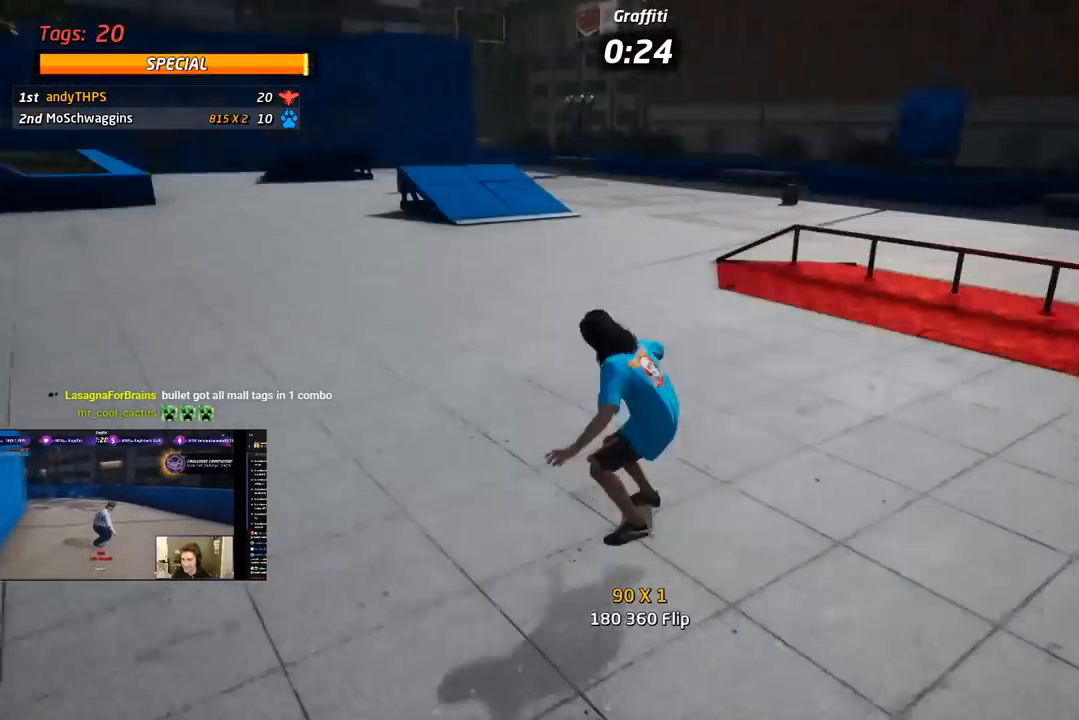
{"buttons": ["CROSS"], "right_stick": "center", "events": [[150, "DPAD_RIGHT", "up"], [167, "DPAD_UP", "up"], [233, "CROSS", "down"], [233, "DPAD_UP", "down"], [250, "SQUARE", "up"], [333, "DPAD_UP", "up"], [383, "L1", "up"]]}
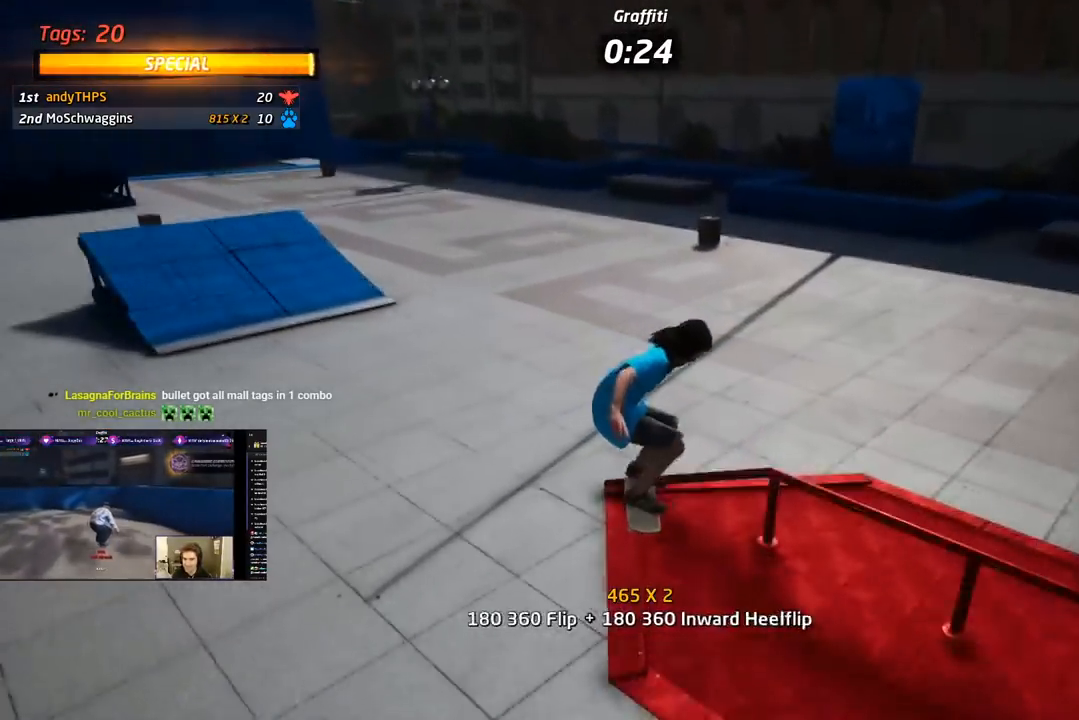
{"buttons": ["CROSS", "DPAD_DOWN", "DPAD_RIGHT"], "right_stick": "center", "events": [[133, "DPAD_LEFT", "down"], [200, "DPAD_LEFT", "up"], [400, "DPAD_DOWN", "down"], [400, "DPAD_RIGHT", "down"]]}
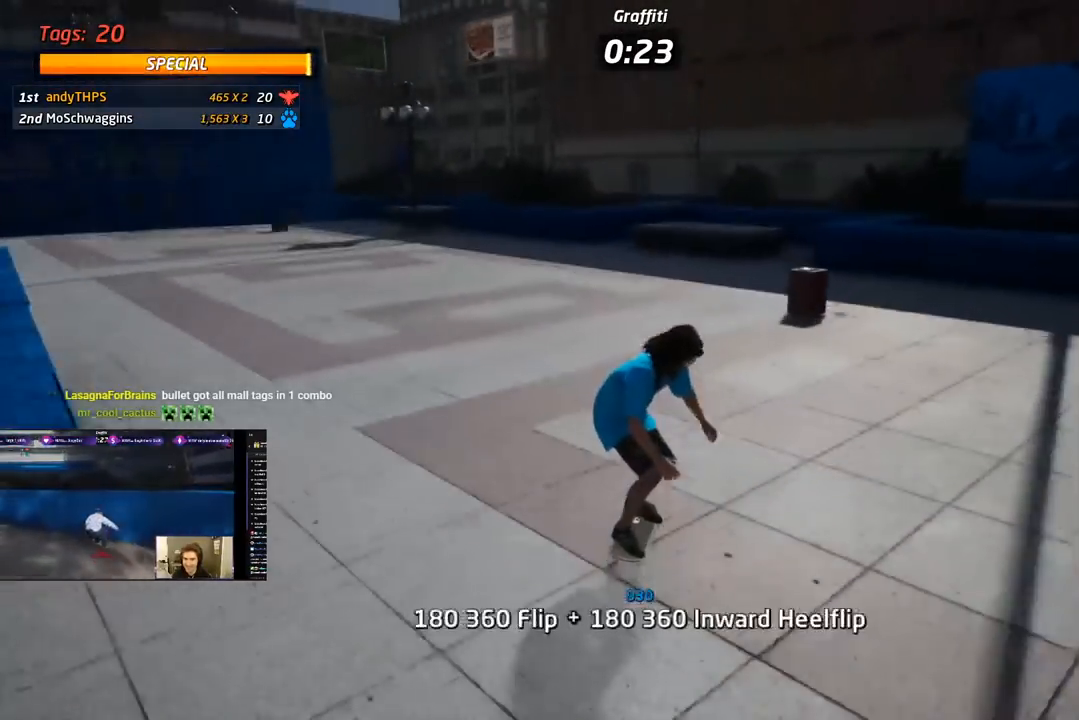
{"buttons": ["CROSS", "DPAD_DOWN", "DPAD_LEFT"], "right_stick": "center", "events": [[117, "DPAD_DOWN", "up"], [133, "DPAD_RIGHT", "up"], [333, "DPAD_LEFT", "down"], [400, "DPAD_DOWN", "down"]]}
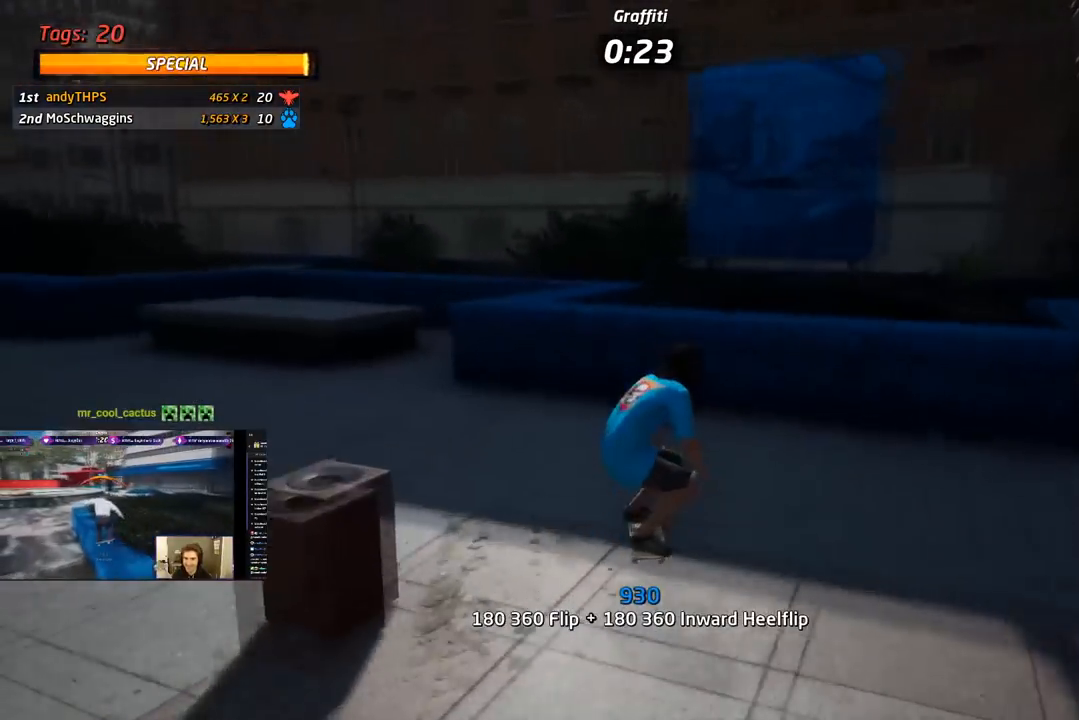
{"buttons": ["R1", "DPAD_DOWN"], "right_stick": "center", "events": [[50, "DPAD_DOWN", "up"], [83, "DPAD_LEFT", "up"], [117, "DPAD_LEFT", "down"], [133, "TRIANGLE", "down"], [150, "CROSS", "up"], [233, "DPAD_LEFT", "up"], [267, "CROSS", "down"], [300, "TRIANGLE", "up"], [367, "CROSS", "up"], [367, "R1", "down"], [400, "DPAD_DOWN", "down"]]}
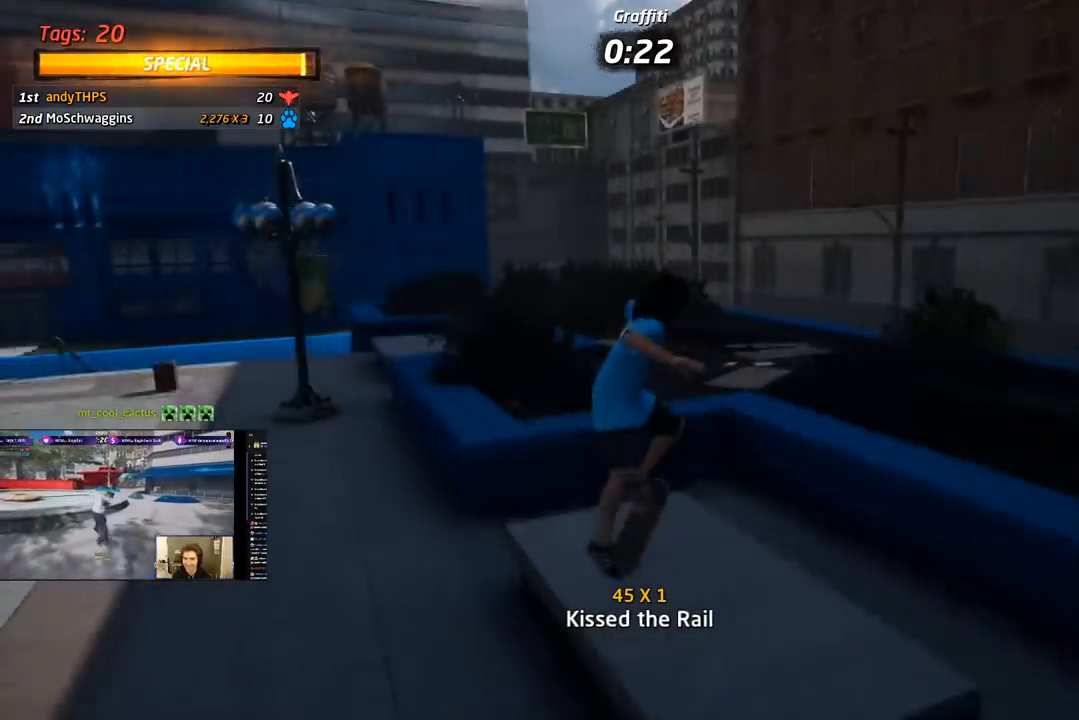
{"buttons": ["R1"], "right_stick": "center", "events": [[17, "DPAD_DOWN", "up"], [67, "DPAD_DOWN", "down"], [150, "DPAD_DOWN", "up"], [183, "DPAD_DOWN", "down"], [267, "TRIANGLE", "down"], [467, "DPAD_DOWN", "up"], [500, "TRIANGLE", "up"]]}
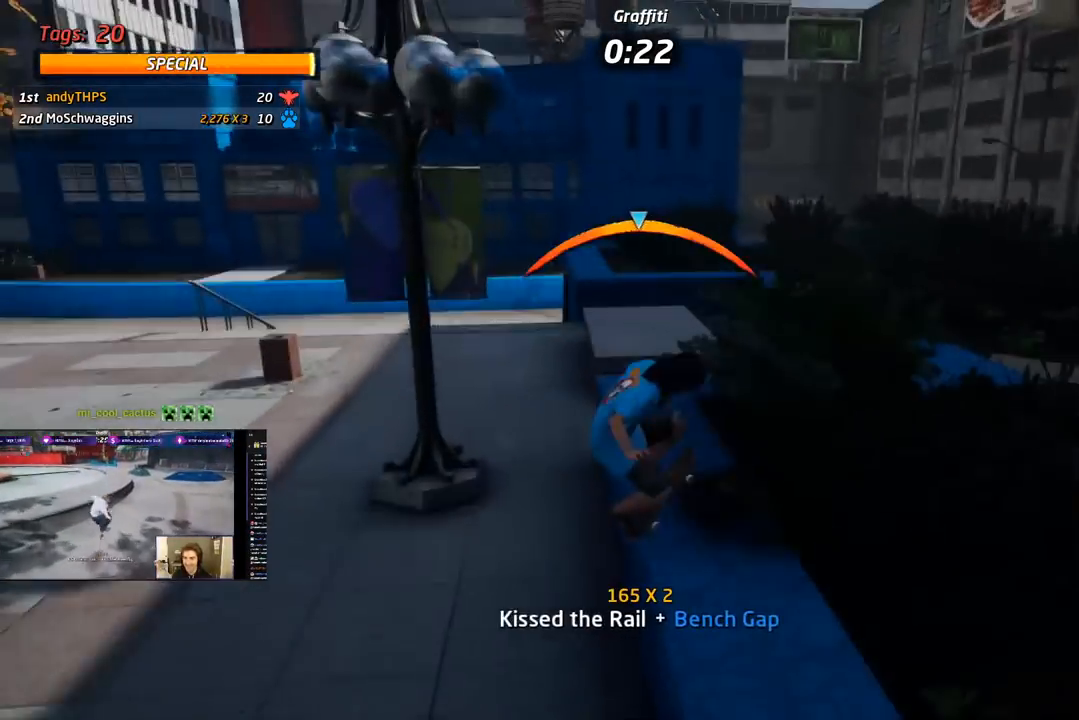
{"buttons": ["TRIANGLE", "L1", "DPAD_DOWN"], "right_stick": "center", "events": [[17, "CROSS", "down"], [33, "DPAD_DOWN", "down"], [33, "R1", "up"], [67, "SQUARE", "down"], [83, "CROSS", "up"], [167, "L1", "down"], [200, "SQUARE", "up"], [267, "DPAD_DOWN", "up"], [317, "DPAD_DOWN", "down"], [400, "DPAD_DOWN", "up"], [417, "TRIANGLE", "down"], [450, "DPAD_DOWN", "down"]]}
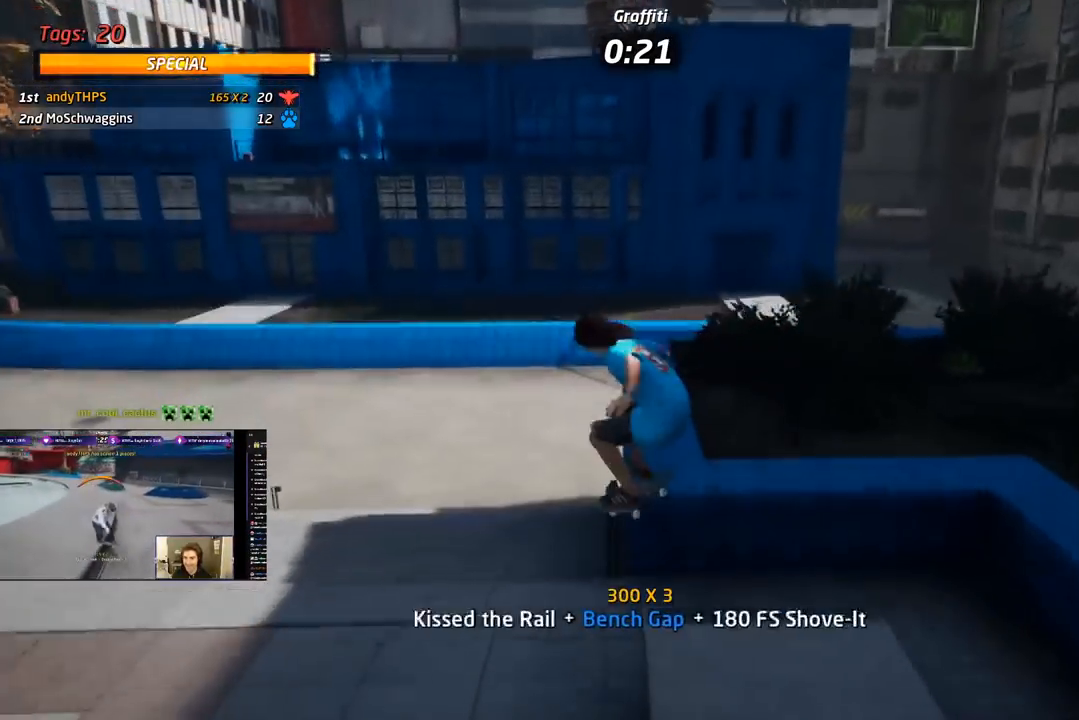
{"buttons": ["L1"], "right_stick": "center", "events": [[50, "DPAD_LEFT", "down"], [67, "DPAD_DOWN", "up"], [117, "DPAD_DOWN", "down"], [150, "CROSS", "down"], [167, "SQUARE", "down"], [183, "TRIANGLE", "up"], [217, "CROSS", "up"], [300, "SQUARE", "up"], [350, "SQUARE", "down"], [400, "DPAD_DOWN", "up"], [417, "DPAD_LEFT", "up"], [483, "SQUARE", "up"]]}
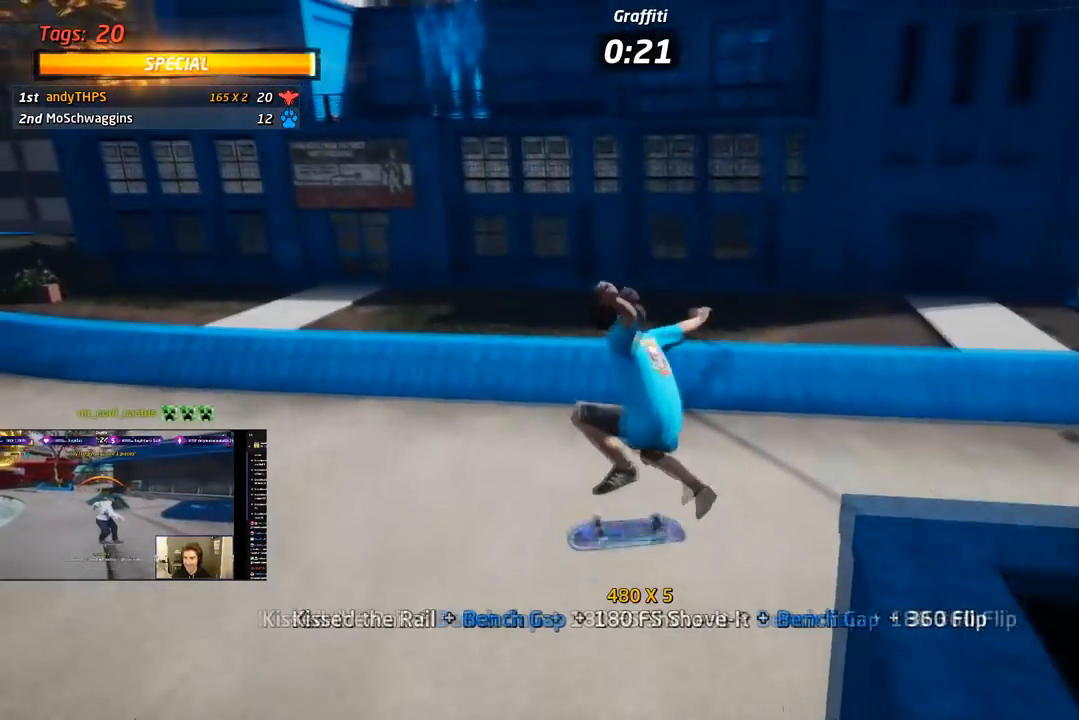
{"buttons": ["CROSS"], "right_stick": "center", "events": [[50, "DPAD_LEFT", "down"], [150, "CROSS", "down"], [217, "DPAD_LEFT", "up"], [367, "DPAD_DOWN", "down"], [500, "DPAD_DOWN", "up"], [500, "L1", "up"]]}
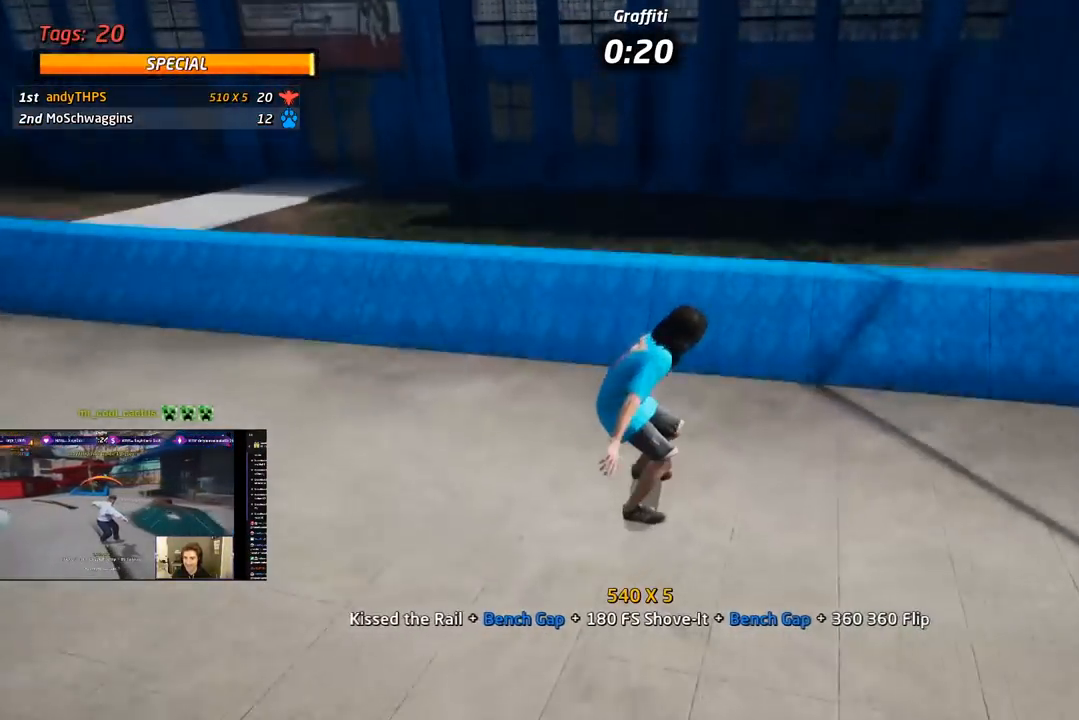
{"buttons": ["CROSS", "TRIANGLE", "DPAD_DOWN", "DPAD_LEFT"], "right_stick": "center", "events": [[67, "DPAD_UP", "down"], [200, "DPAD_UP", "up"], [233, "DPAD_DOWN", "down"], [300, "DPAD_LEFT", "down"], [333, "DPAD_DOWN", "up"], [383, "DPAD_DOWN", "down"], [500, "TRIANGLE", "down"]]}